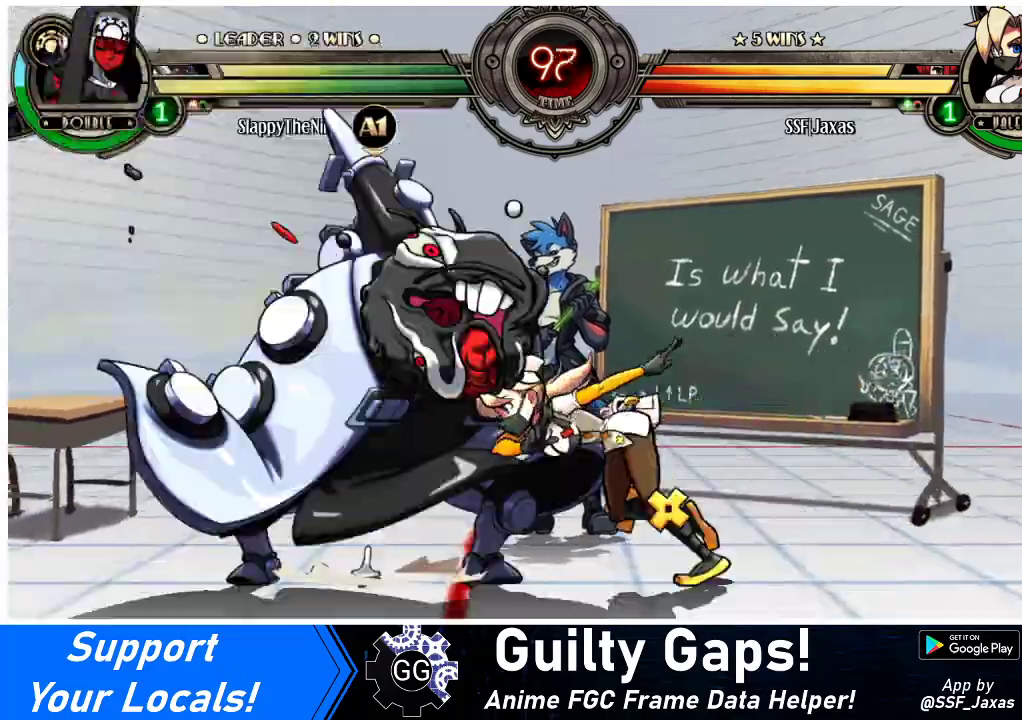
Gameplay with a controller (arcade stick); each line is a JSON object with the inputs held at the frame after it. "events" lists button and stick changes between this image and that frame as [ms after this image, input, new state], when the widget could be followed in between. Not read: L3 R3.
{"buttons": ["SQUARE"], "events": [[67, "SQUARE", "down"], [167, "SQUARE", "up"], [233, "SQUARE", "down"], [300, "SQUARE", "up"], [400, "DPAD_RIGHT", "up"], [400, "SQUARE", "down"]]}
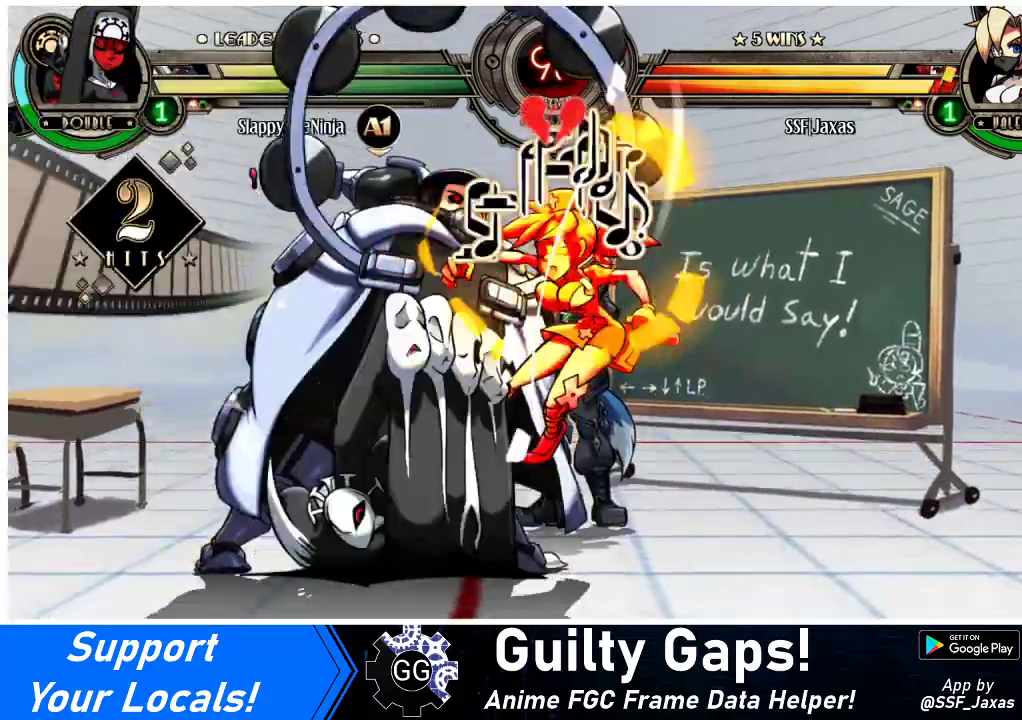
{"buttons": ["DPAD_RIGHT"], "events": [[33, "SQUARE", "up"], [133, "DPAD_RIGHT", "down"], [167, "DPAD_DOWN", "down"], [333, "DPAD_DOWN", "up"], [333, "SQUARE", "down"], [333, "TRIANGLE", "down"], [400, "TRIANGLE", "up"], [467, "SQUARE", "up"]]}
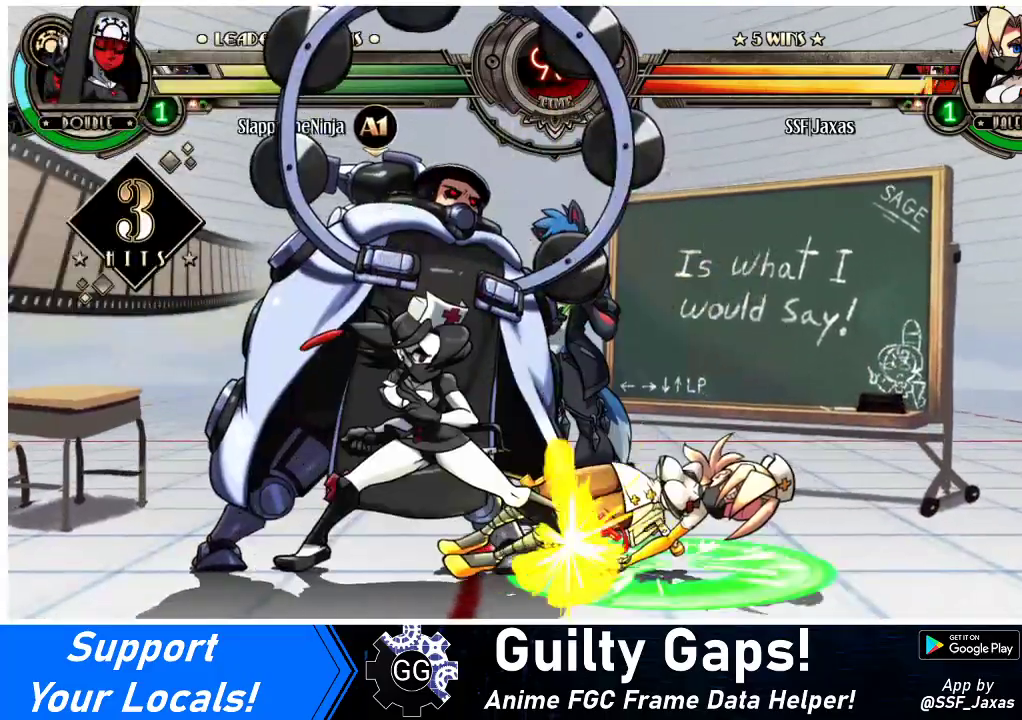
{"buttons": ["SQUARE", "DPAD_RIGHT"], "events": [[33, "SQUARE", "down"], [33, "TRIANGLE", "down"], [133, "TRIANGLE", "up"], [167, "SQUARE", "up"], [400, "SQUARE", "down"]]}
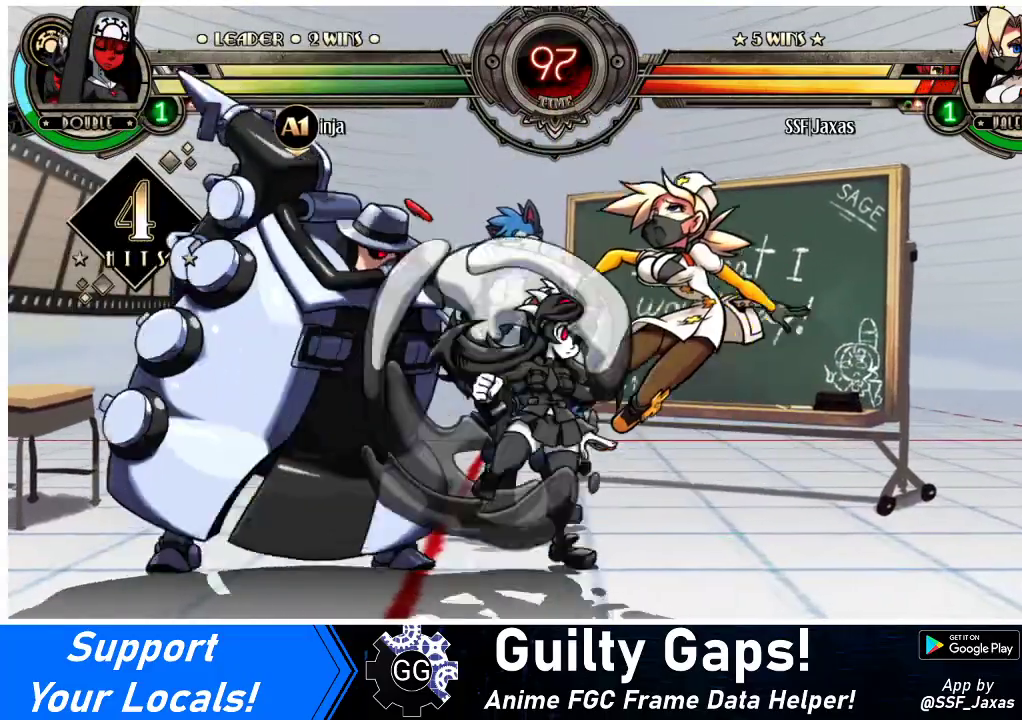
{"buttons": ["DPAD_RIGHT"], "events": [[33, "SQUARE", "up"]]}
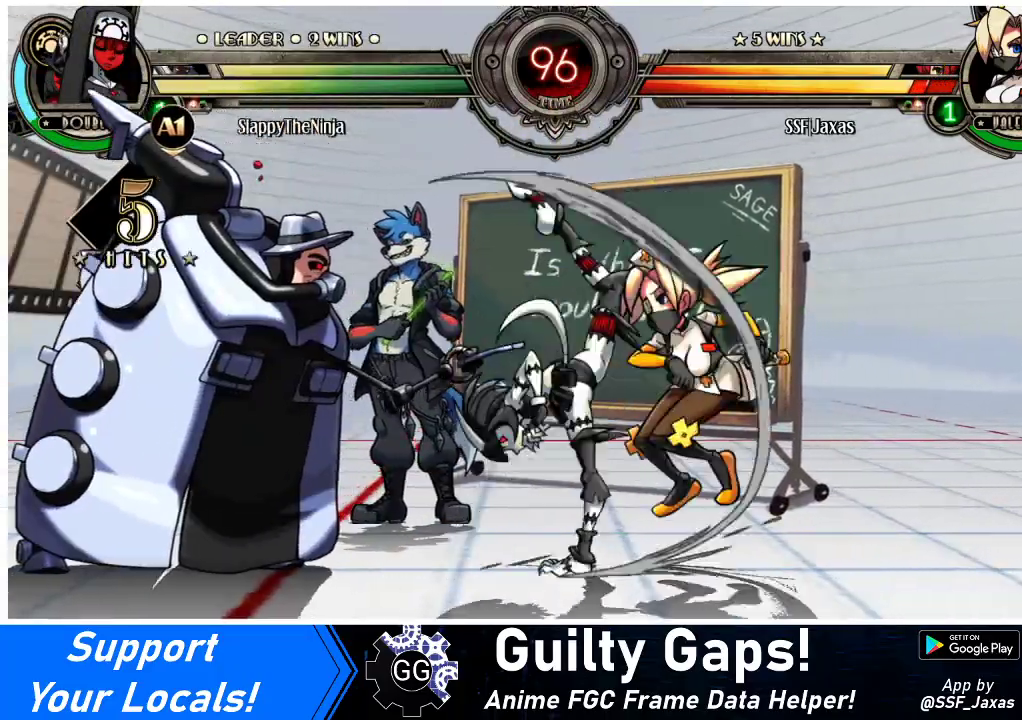
{"buttons": ["DPAD_RIGHT"], "events": []}
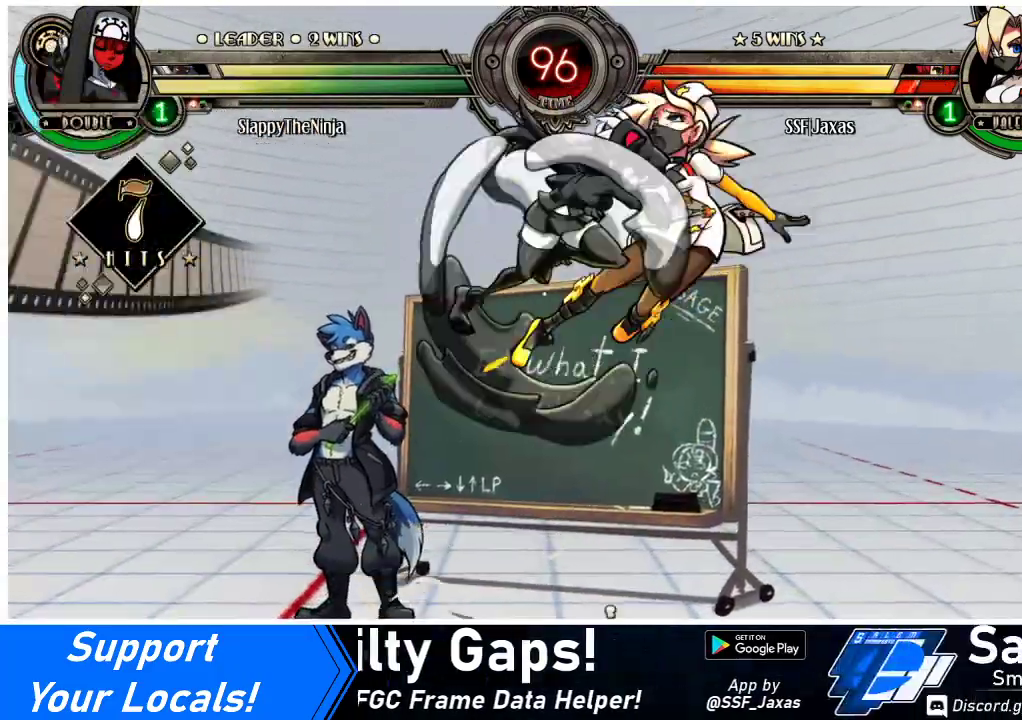
{"buttons": ["DPAD_RIGHT"], "events": []}
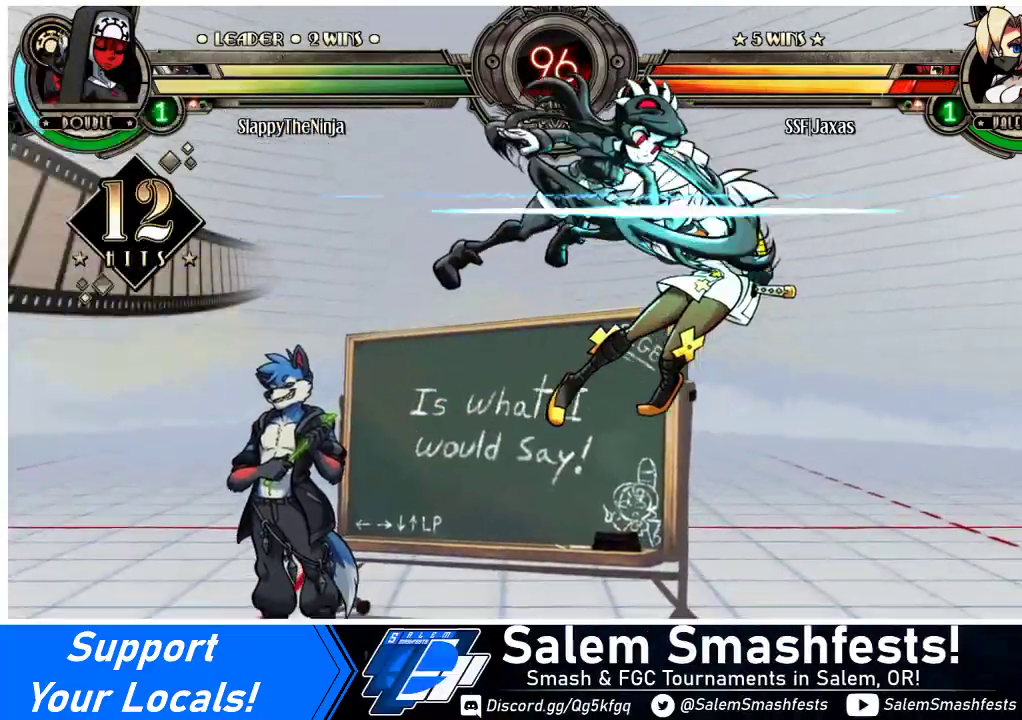
{"buttons": ["DPAD_DOWN", "DPAD_RIGHT"], "events": [[433, "DPAD_DOWN", "down"]]}
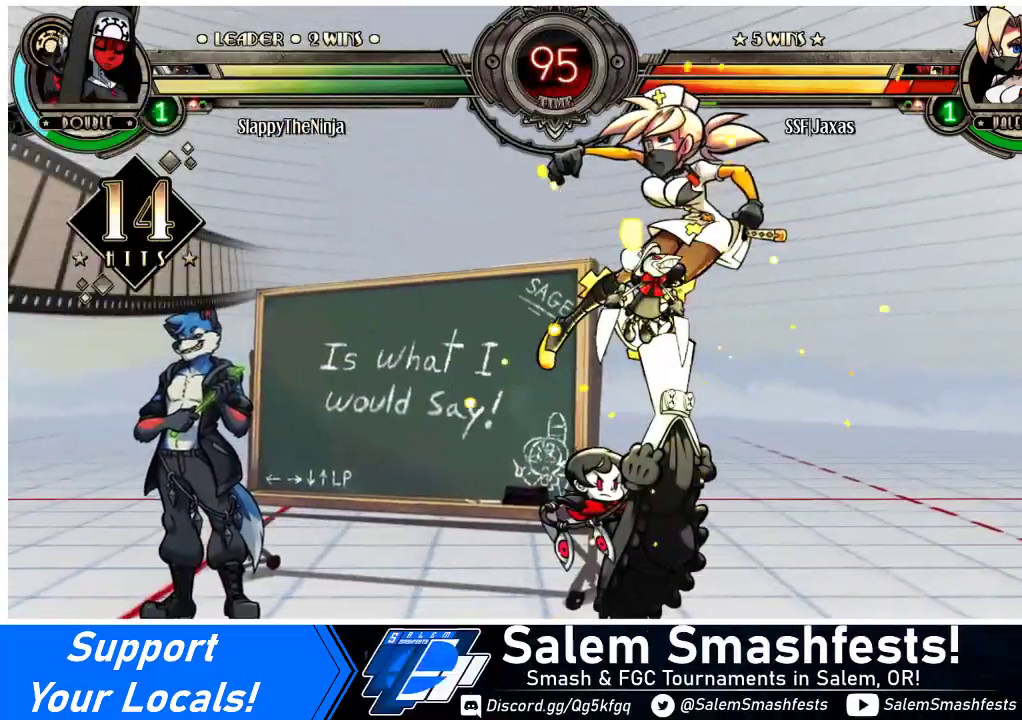
{"buttons": ["DPAD_UP", "DPAD_RIGHT"], "events": [[367, "DPAD_DOWN", "up"], [367, "DPAD_UP", "down"]]}
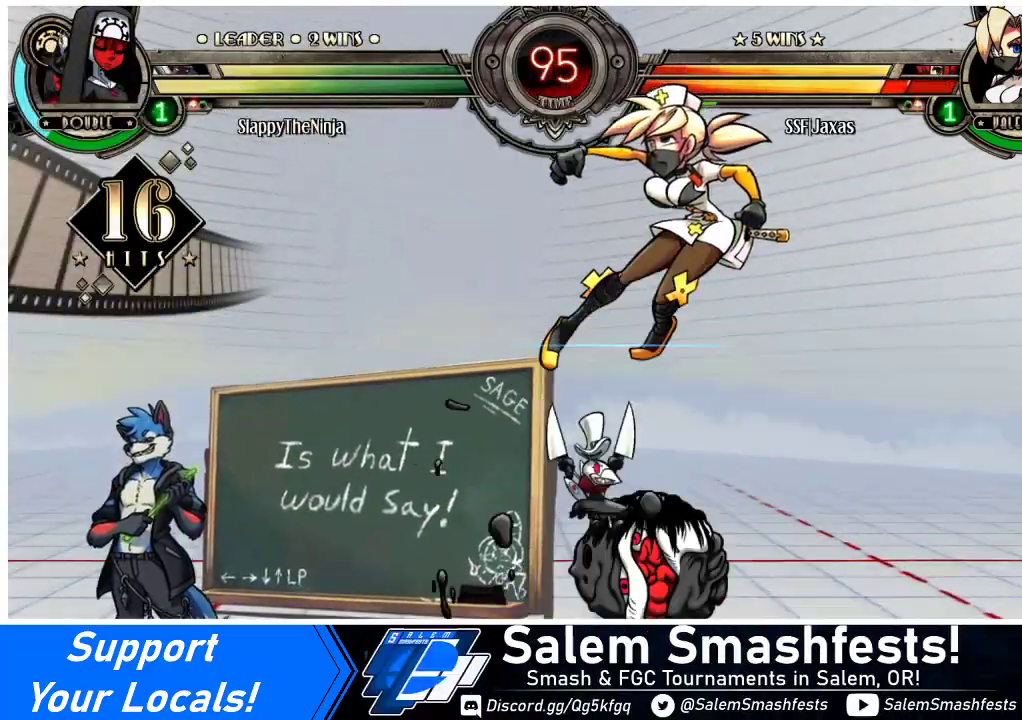
{"buttons": ["DPAD_LEFT"], "events": [[33, "DPAD_DOWN", "down"], [33, "DPAD_UP", "up"], [133, "DPAD_DOWN", "up"], [167, "DPAD_RIGHT", "up"], [167, "DPAD_UP", "down"], [200, "DPAD_LEFT", "down"], [300, "DPAD_UP", "up"]]}
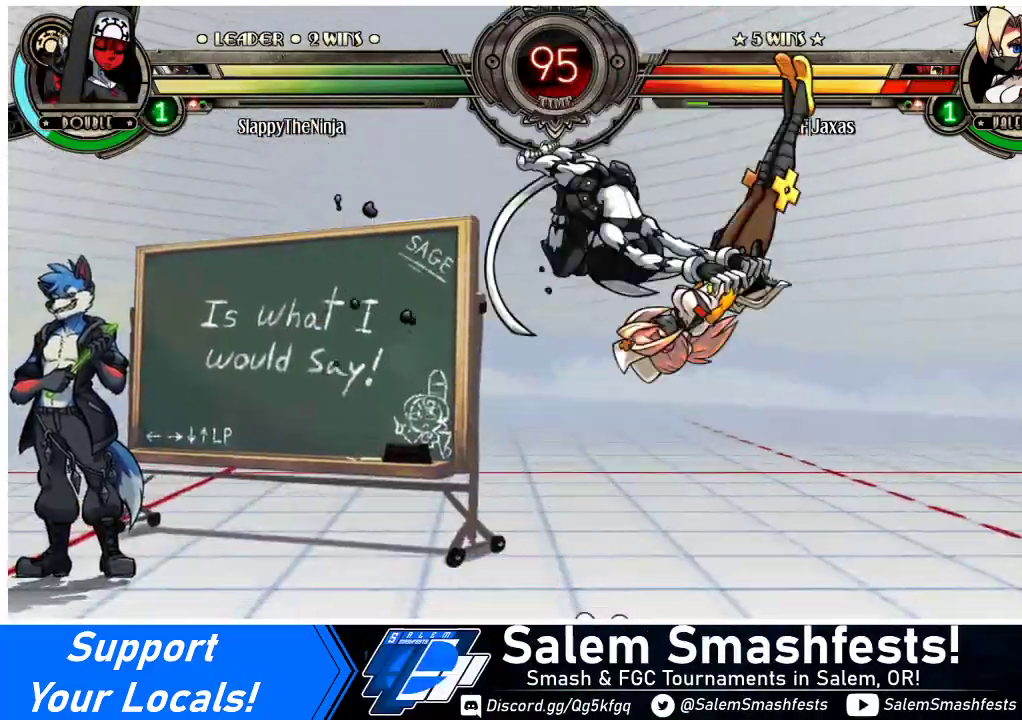
{"buttons": ["SQUARE", "DPAD_RIGHT"], "events": [[133, "TRIANGLE", "down"], [167, "SQUARE", "down"], [267, "SQUARE", "up"], [267, "TRIANGLE", "up"], [300, "DPAD_LEFT", "up"], [333, "DPAD_RIGHT", "down"], [400, "SQUARE", "down"]]}
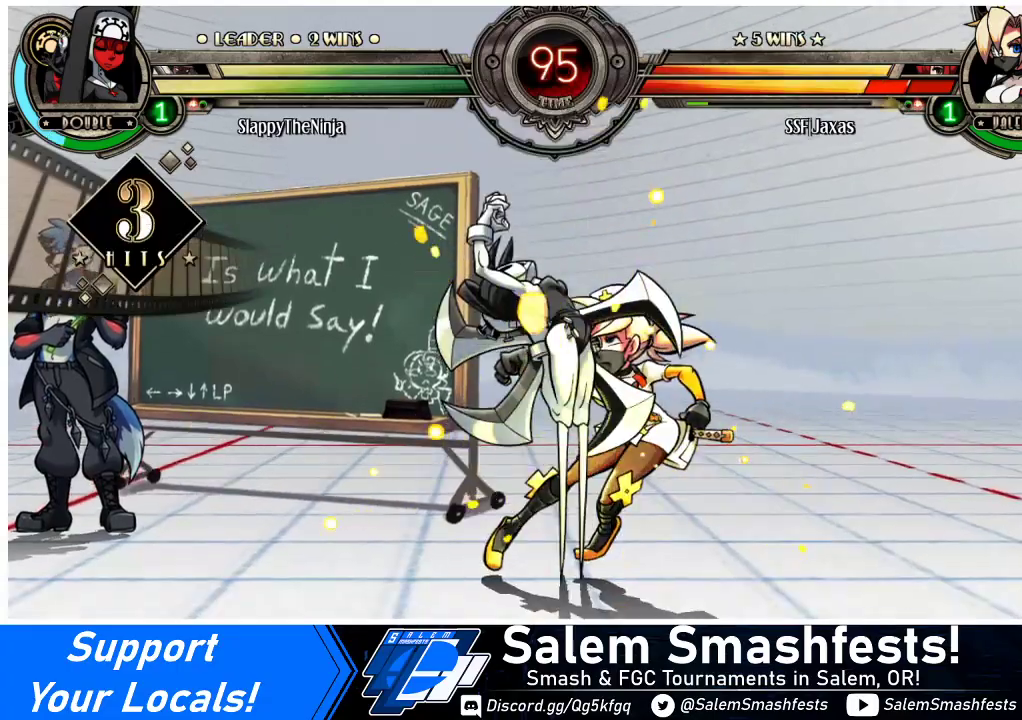
{"buttons": ["SQUARE", "DPAD_LEFT"], "events": [[33, "SQUARE", "up"], [133, "DPAD_RIGHT", "up"], [133, "SQUARE", "down"], [167, "DPAD_LEFT", "down"], [300, "SQUARE", "up"], [467, "SQUARE", "down"]]}
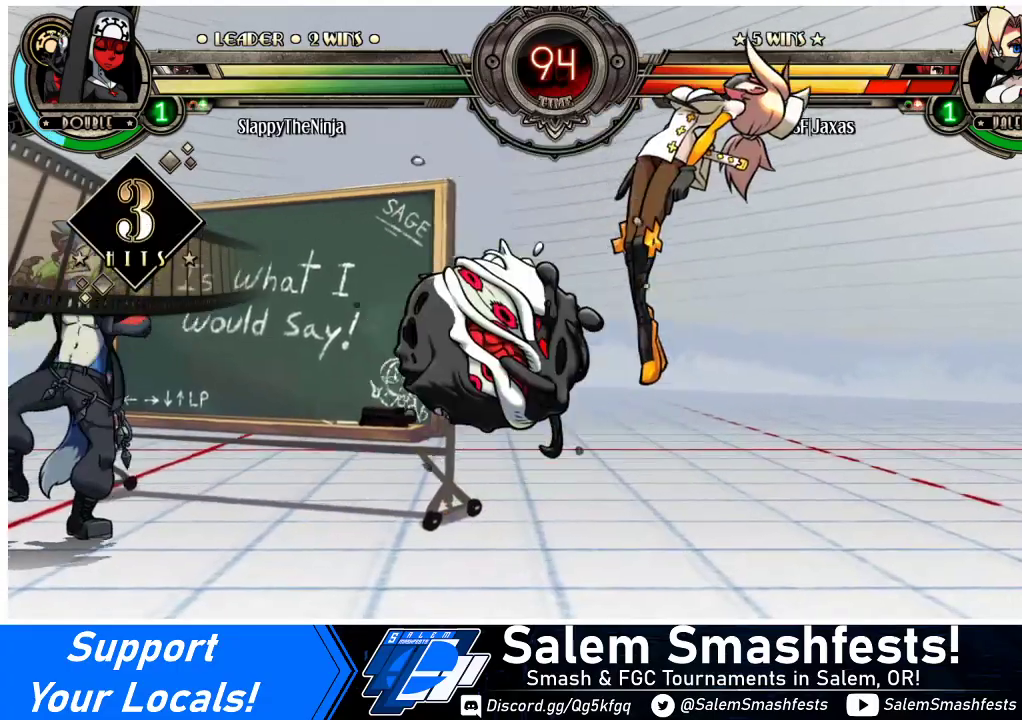
{"buttons": ["DPAD_DOWN", "DPAD_RIGHT"], "events": [[133, "SQUARE", "up"], [167, "DPAD_LEFT", "up"], [200, "DPAD_RIGHT", "down"], [267, "DPAD_DOWN", "down"], [300, "SQUARE", "down"], [433, "SQUARE", "up"]]}
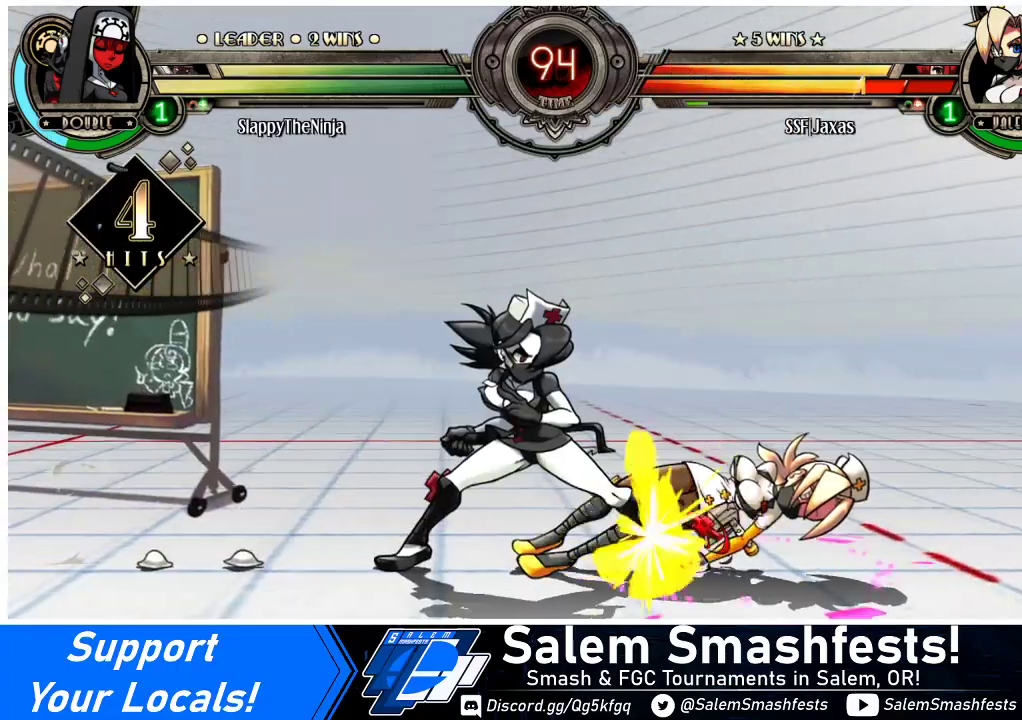
{"buttons": ["DPAD_DOWN", "DPAD_RIGHT"], "events": [[33, "SQUARE", "down"], [200, "SQUARE", "up"]]}
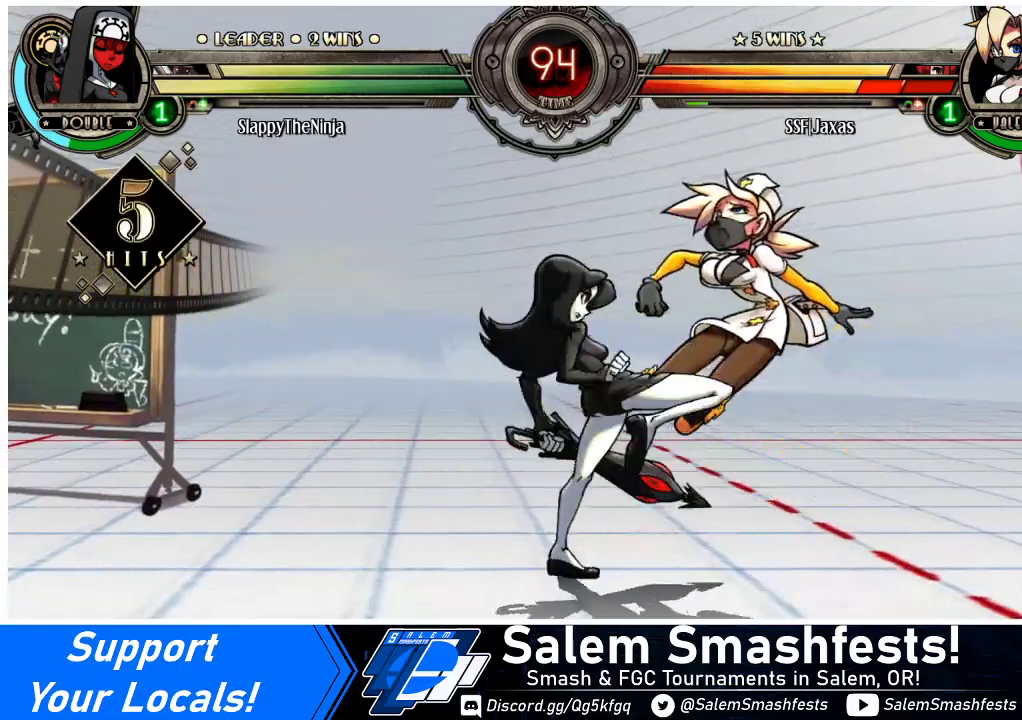
{"buttons": ["DPAD_RIGHT"], "events": [[133, "DPAD_DOWN", "up"]]}
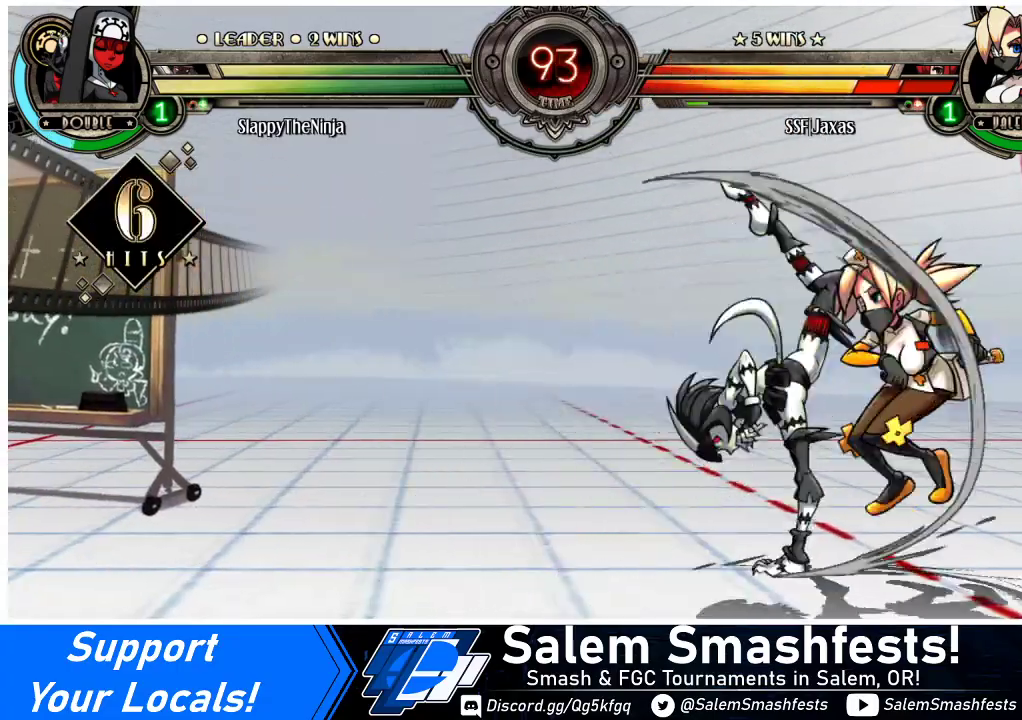
{"buttons": ["DPAD_RIGHT"], "events": [[33, "DPAD_DOWN", "down"], [300, "DPAD_DOWN", "up"]]}
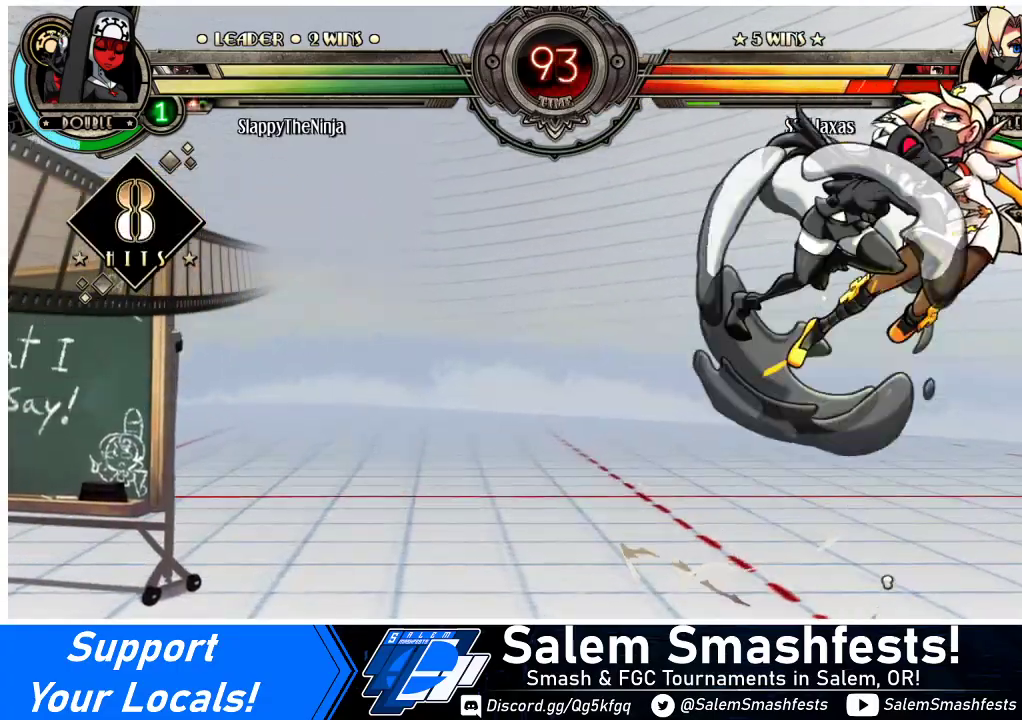
{"buttons": ["DPAD_RIGHT"], "events": []}
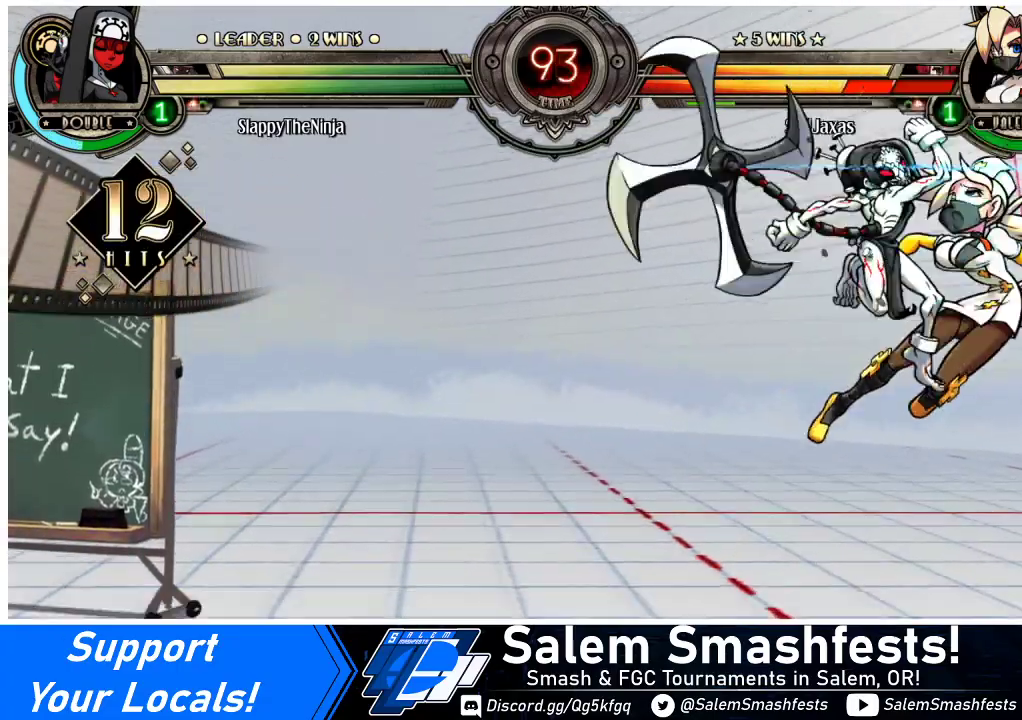
{"buttons": ["DPAD_RIGHT"], "events": []}
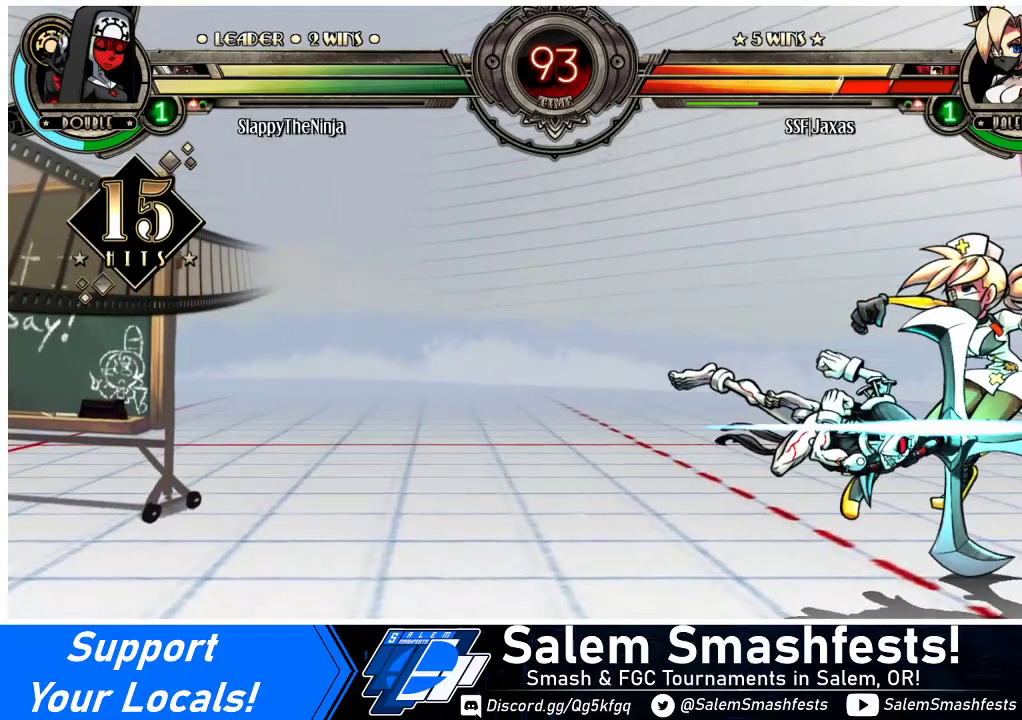
{"buttons": ["CROSS", "SQUARE", "DPAD_RIGHT"], "events": [[300, "SQUARE", "down"], [333, "CROSS", "down"], [400, "SQUARE", "up"], [433, "CROSS", "up"], [500, "CROSS", "down"], [500, "SQUARE", "down"]]}
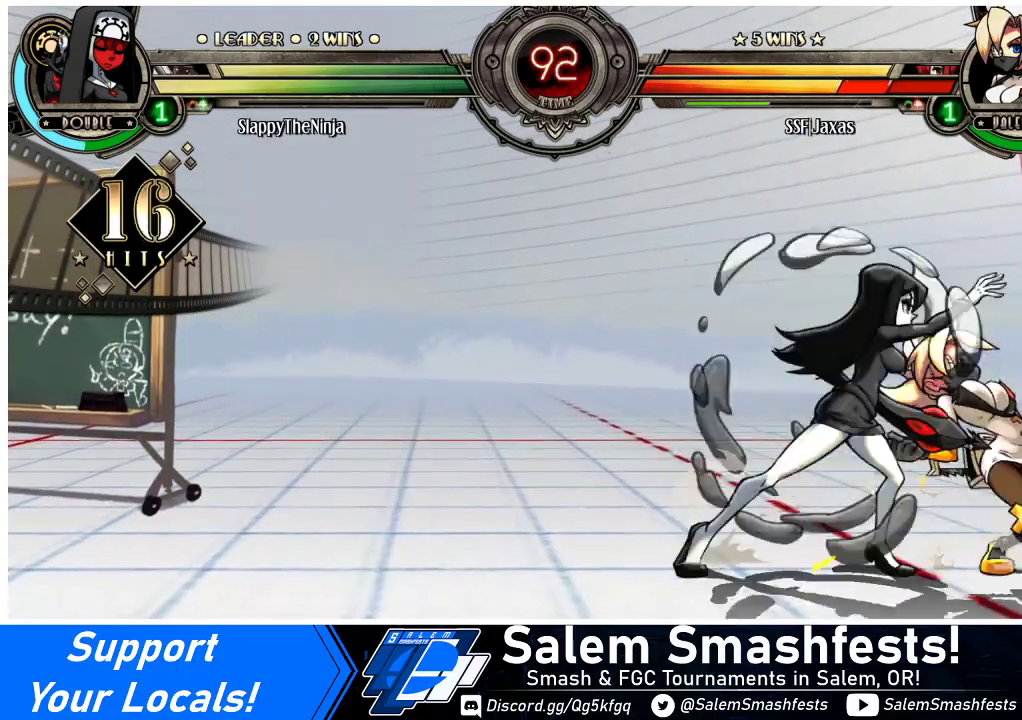
{"buttons": ["DPAD_RIGHT"], "events": [[33, "CROSS", "up"], [33, "SQUARE", "up"]]}
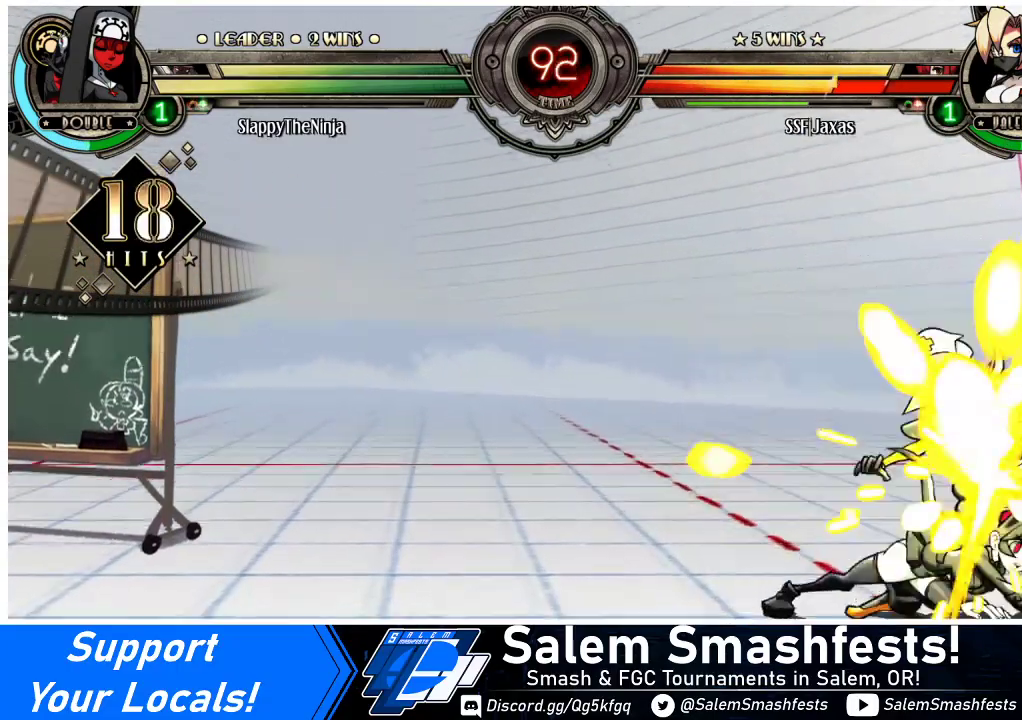
{"buttons": ["DPAD_UP", "DPAD_RIGHT"], "events": [[233, "DPAD_UP", "down"]]}
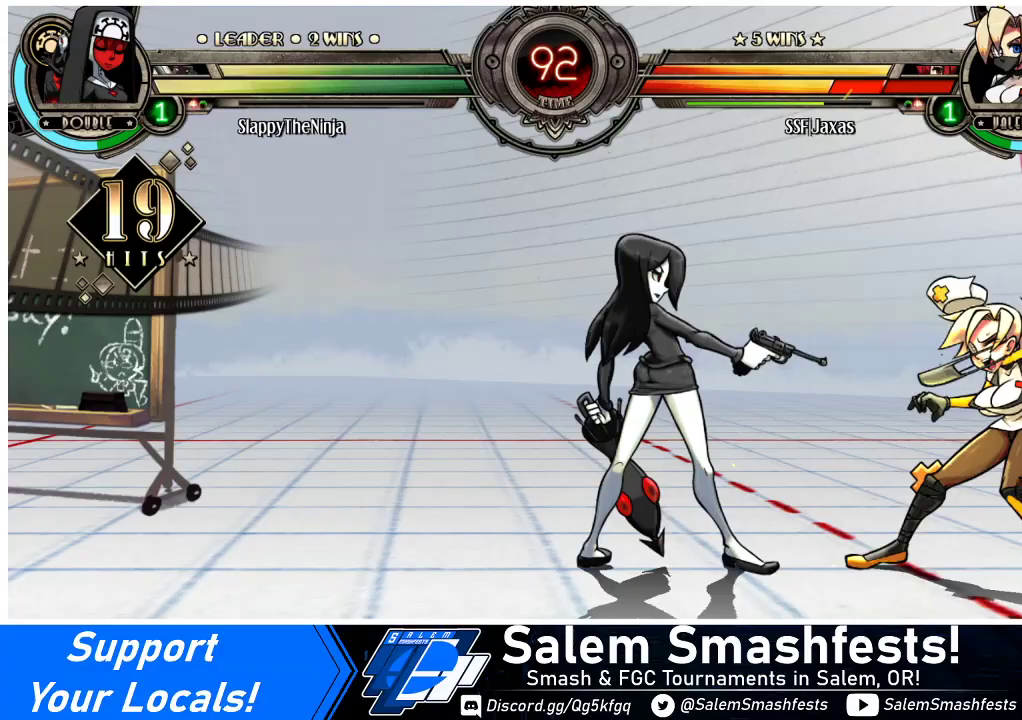
{"buttons": ["DPAD_UP", "DPAD_RIGHT"], "events": []}
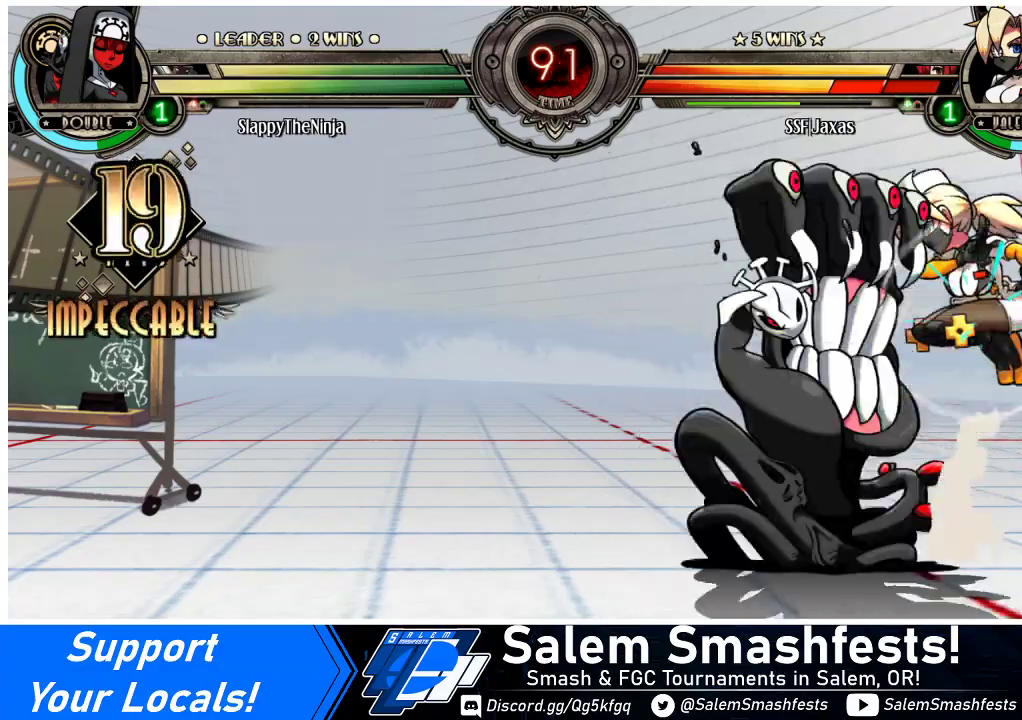
{"buttons": [], "events": [[167, "DPAD_UP", "up"], [233, "SQUARE", "down"], [333, "SQUARE", "up"], [433, "DPAD_RIGHT", "up"]]}
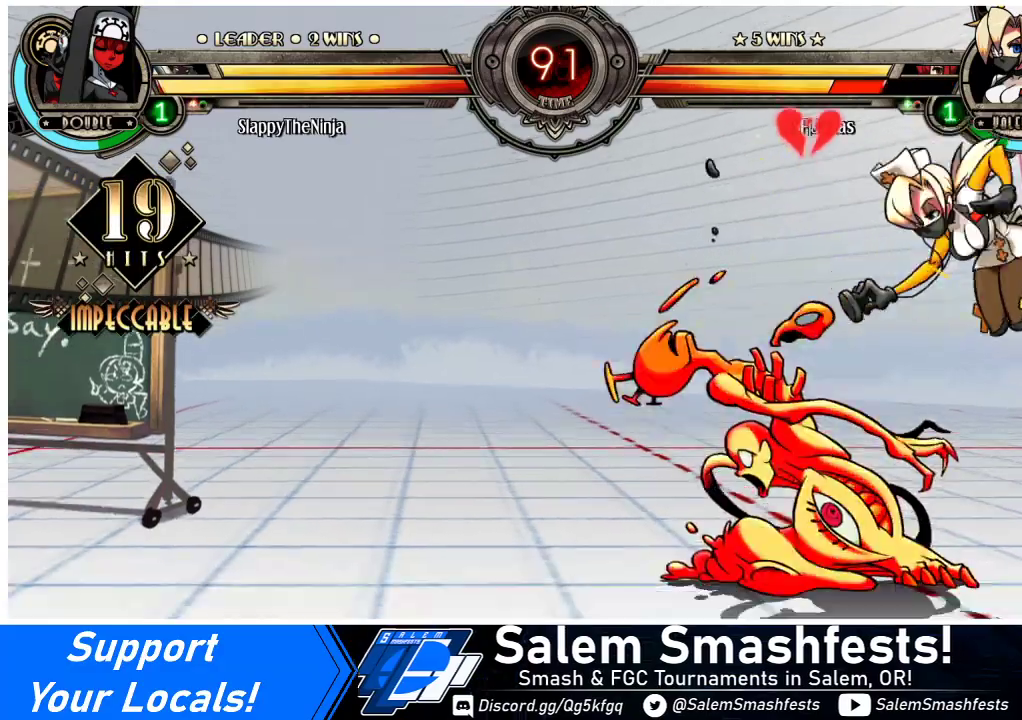
{"buttons": [], "events": [[33, "DPAD_LEFT", "down"], [200, "SQUARE", "down"], [233, "DPAD_LEFT", "up"], [300, "SQUARE", "up"], [333, "SQUARE", "down"], [433, "SQUARE", "up"]]}
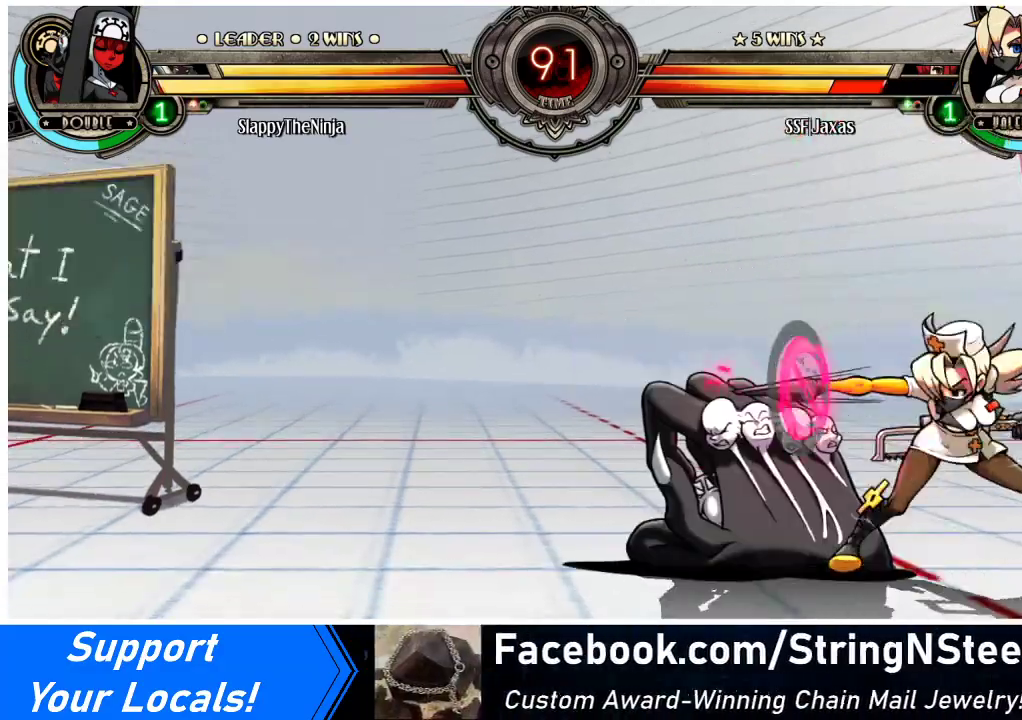
{"buttons": ["CIRCLE", "DPAD_DOWN"], "events": [[33, "SQUARE", "down"], [133, "SQUARE", "up"], [233, "DPAD_DOWN", "down"], [467, "CIRCLE", "down"]]}
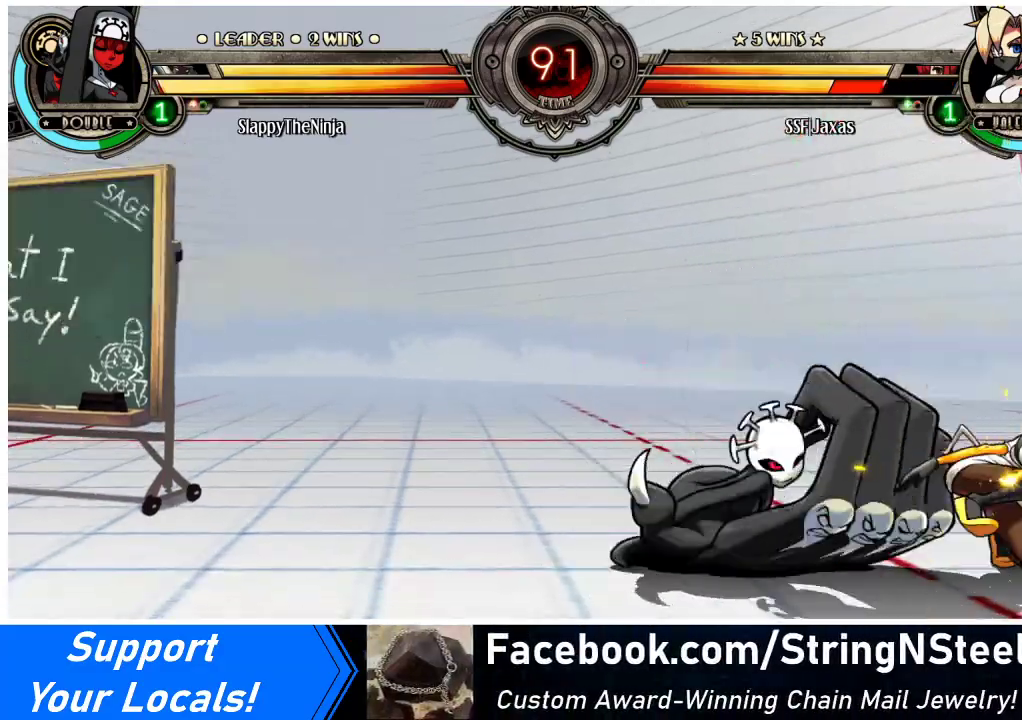
{"buttons": ["R2"], "events": [[100, "CIRCLE", "up"], [233, "DPAD_DOWN", "up"], [433, "R2", "down"]]}
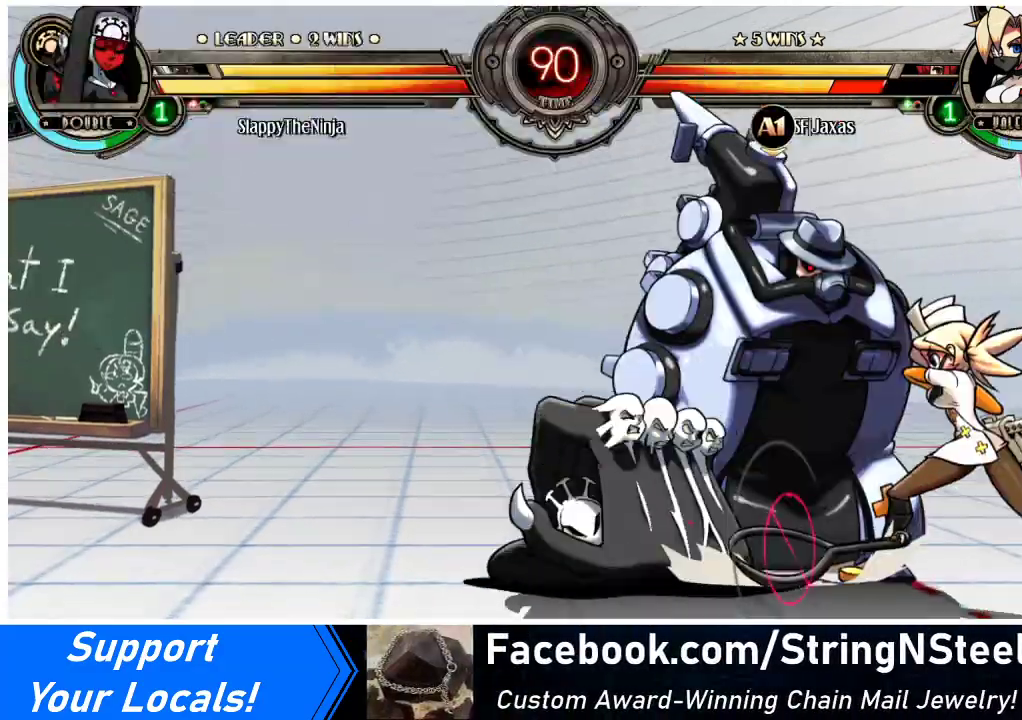
{"buttons": ["DPAD_RIGHT"], "events": [[67, "R2", "up"], [233, "R2", "down"], [400, "R2", "up"], [500, "DPAD_RIGHT", "down"]]}
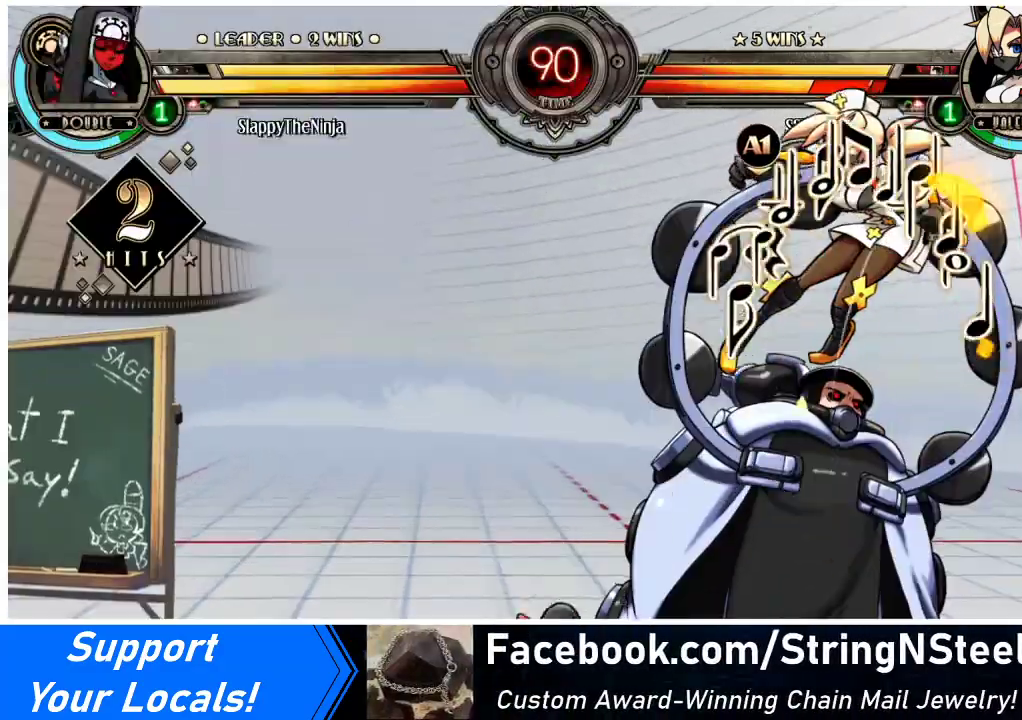
{"buttons": ["SQUARE", "DPAD_RIGHT"], "events": [[33, "DPAD_DOWN", "down"], [167, "DPAD_DOWN", "up"], [167, "TRIANGLE", "down"], [200, "SQUARE", "down"], [233, "TRIANGLE", "up"], [300, "SQUARE", "up"], [367, "TRIANGLE", "down"], [400, "SQUARE", "down"], [500, "TRIANGLE", "up"]]}
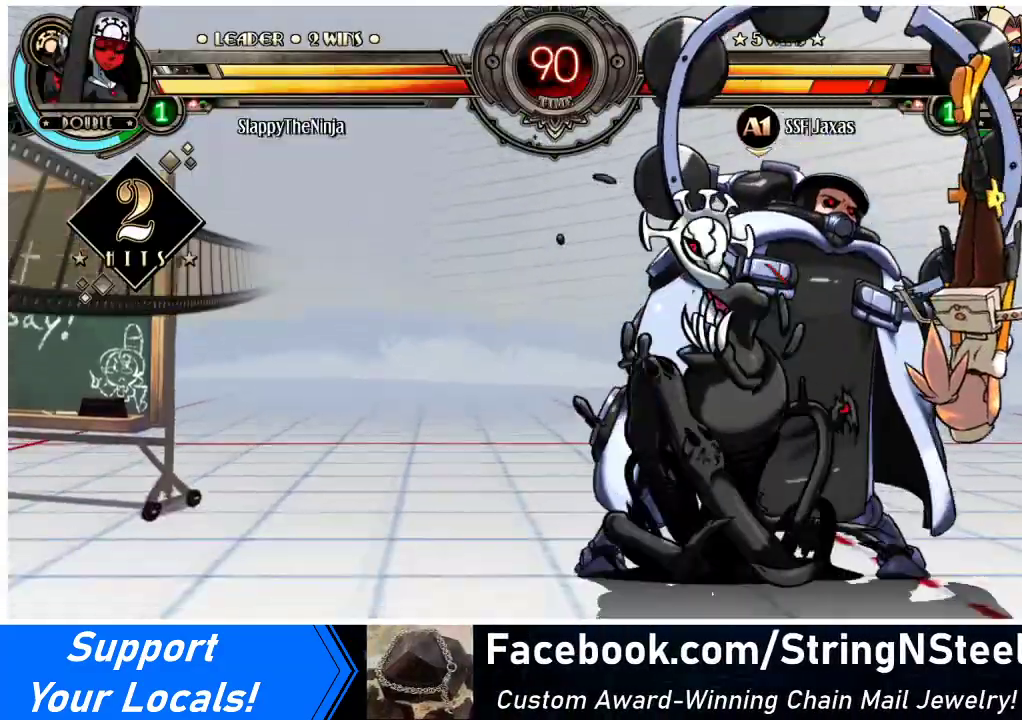
{"buttons": ["SQUARE", "TRIANGLE", "DPAD_RIGHT"], "events": [[33, "SQUARE", "up"], [100, "SQUARE", "down"], [100, "TRIANGLE", "down"], [233, "SQUARE", "up"], [233, "TRIANGLE", "up"], [400, "SQUARE", "down"], [400, "TRIANGLE", "down"]]}
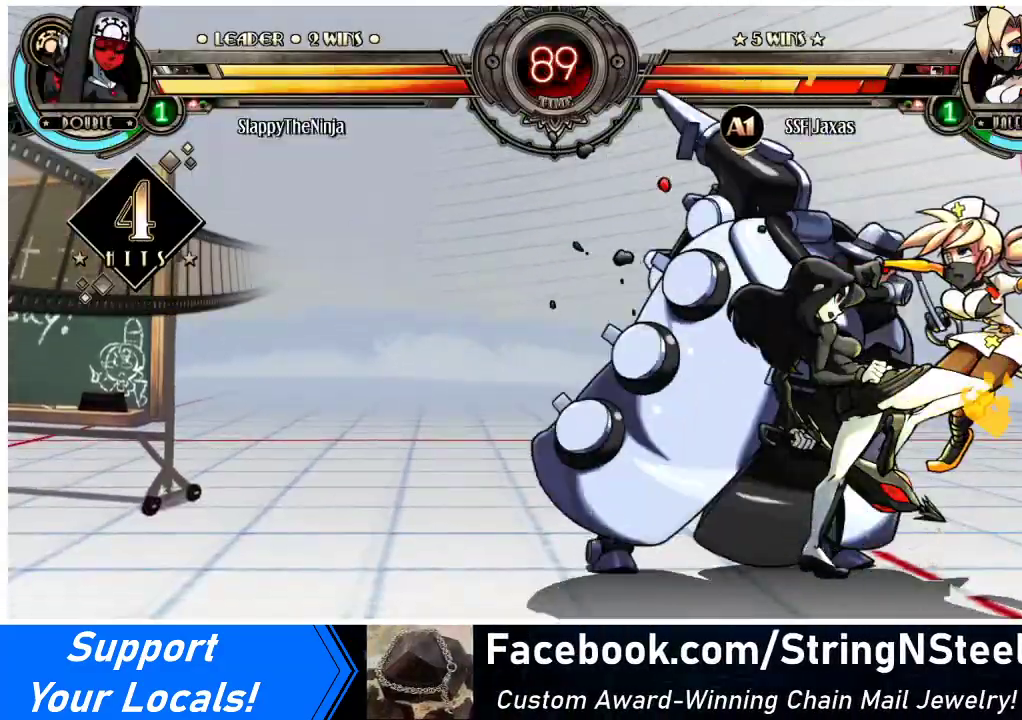
{"buttons": ["SQUARE", "TRIANGLE", "DPAD_RIGHT"], "events": [[33, "SQUARE", "up"], [33, "TRIANGLE", "up"], [167, "SQUARE", "down"], [167, "TRIANGLE", "down"], [300, "TRIANGLE", "up"], [333, "SQUARE", "up"], [400, "TRIANGLE", "down"], [433, "SQUARE", "down"]]}
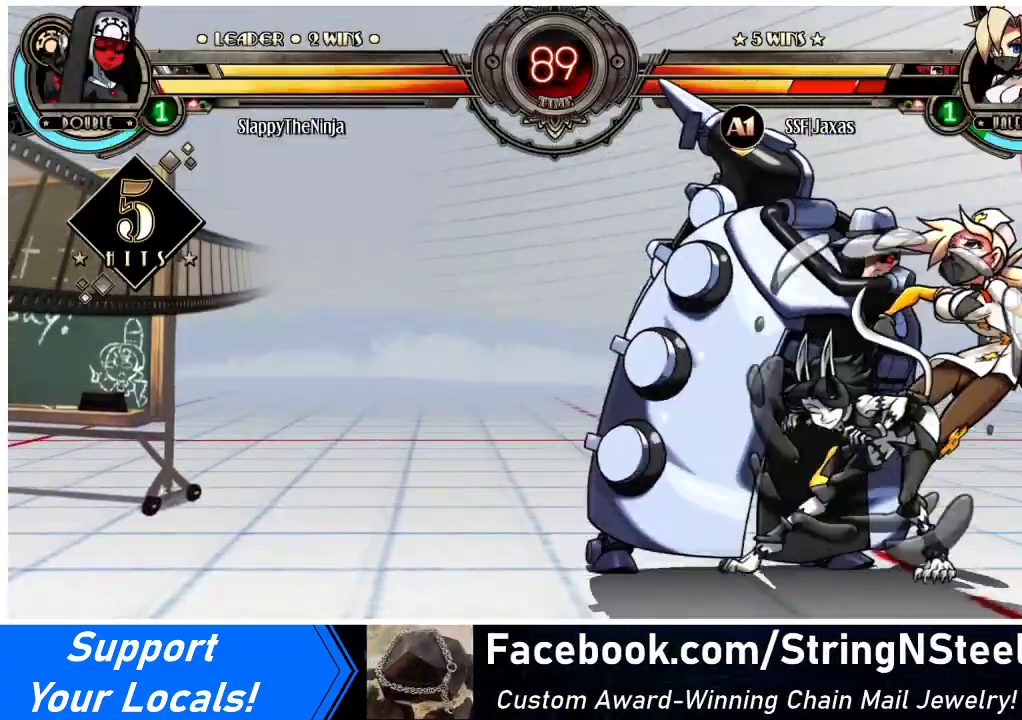
{"buttons": ["DPAD_DOWN", "DPAD_RIGHT"], "events": [[33, "TRIANGLE", "up"], [67, "SQUARE", "up"], [233, "DPAD_DOWN", "down"]]}